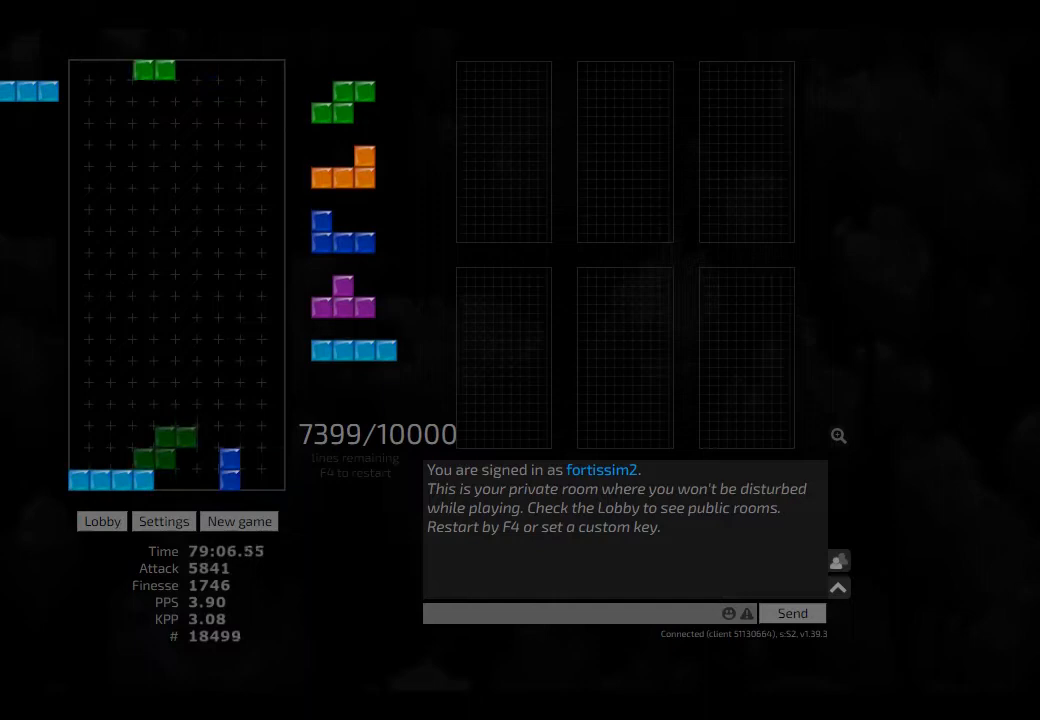
Gameplay with keyboard; each line is a JSON object with the keys held at the frame after it. "events" lists presses ("down") and releases ("up") of "ccw", "cw", "hd", "hl", "left", "new", "right", "rst" and "sd" between this image and that frame as [ms after this image, input, new state], when the widget could be followed in between. No other keys are recorded. Mouse input is not recorded. Key names are as the overlay labels them; some are game actions (e.g. jump) rather than physical keys. Not read: other_keys.
{"keys": [], "events": [[42, "hl", "down"], [42, "right", "down"], [84, "cw", "down"], [84, "hd", "up"], [125, "hl", "up"], [167, "cw", "up"], [250, "hd", "down"], [334, "hd", "up"], [417, "right", "up"]]}
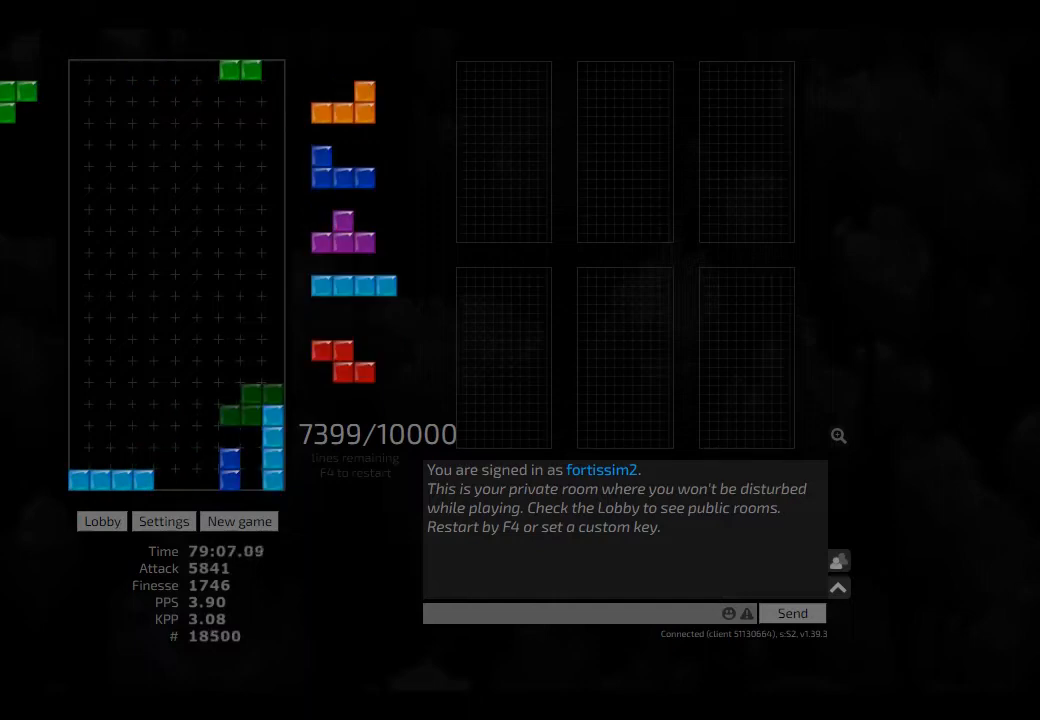
{"keys": [], "events": [[125, "left", "down"], [250, "left", "up"], [292, "cw", "down"], [375, "cw", "up"], [459, "right", "down"], [500, "right", "up"]]}
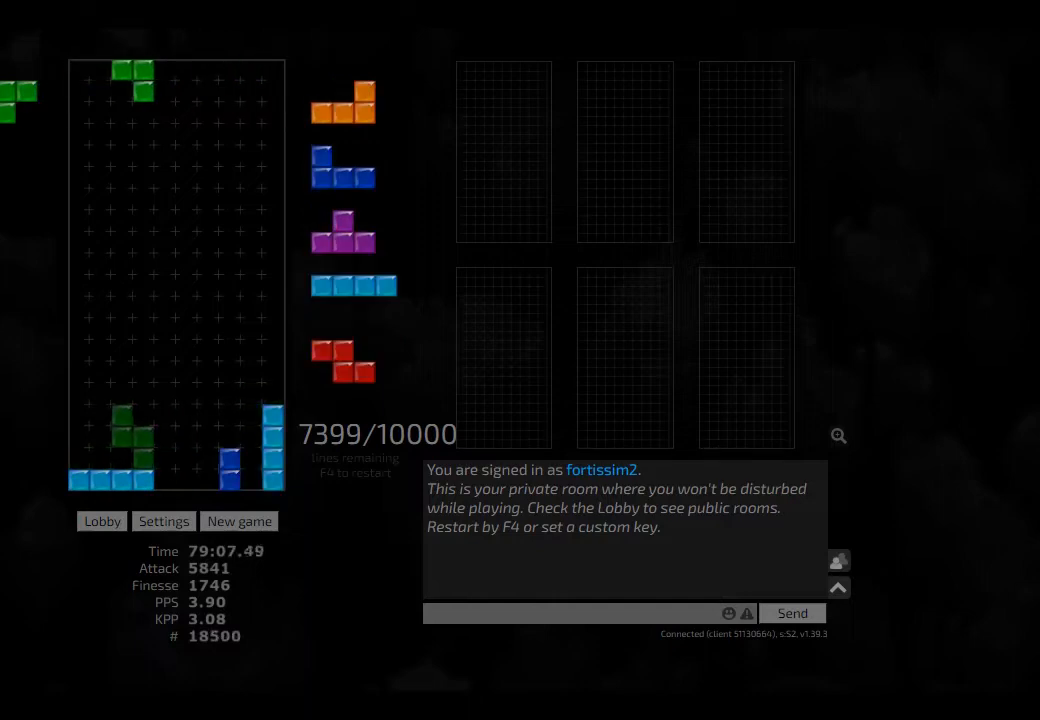
{"keys": ["left"], "events": [[84, "right", "down"], [167, "right", "up"], [250, "hd", "down"], [292, "ccw", "down"], [334, "right", "down"], [375, "ccw", "up"], [375, "hd", "up"], [375, "right", "up"], [417, "hd", "down"], [459, "left", "down"], [500, "hd", "up"]]}
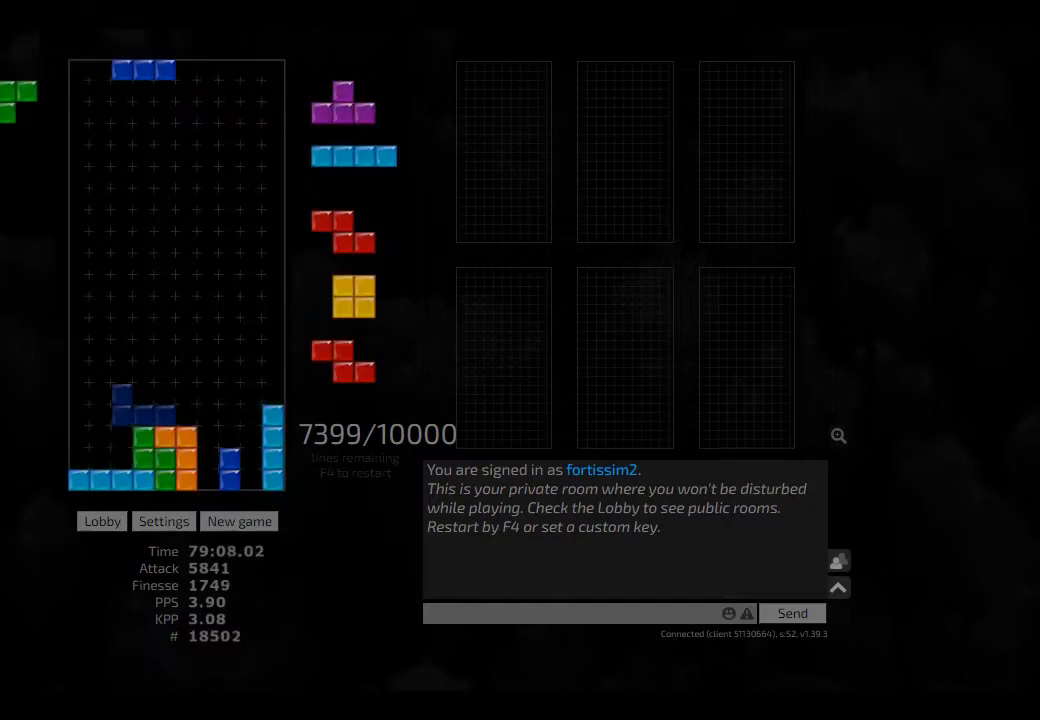
{"keys": ["right"], "events": [[84, "hd", "down"], [125, "hl", "down"], [250, "hd", "up"], [250, "hl", "up"], [250, "right", "down"], [292, "left", "up"], [292, "right", "up"], [334, "hd", "down"], [417, "hd", "up"], [417, "right", "down"]]}
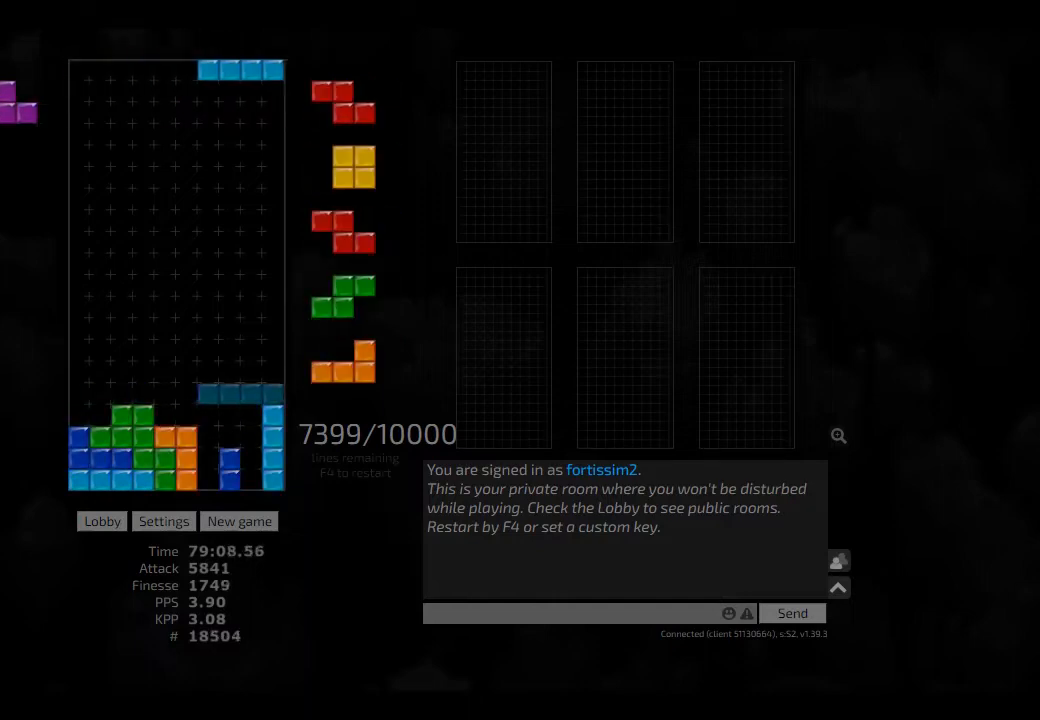
{"keys": ["left"], "events": [[42, "right", "up"], [125, "cw", "down"], [167, "cw", "up"], [250, "hd", "down"], [292, "hd", "up"], [375, "hd", "down"], [417, "left", "down"], [459, "hd", "up"]]}
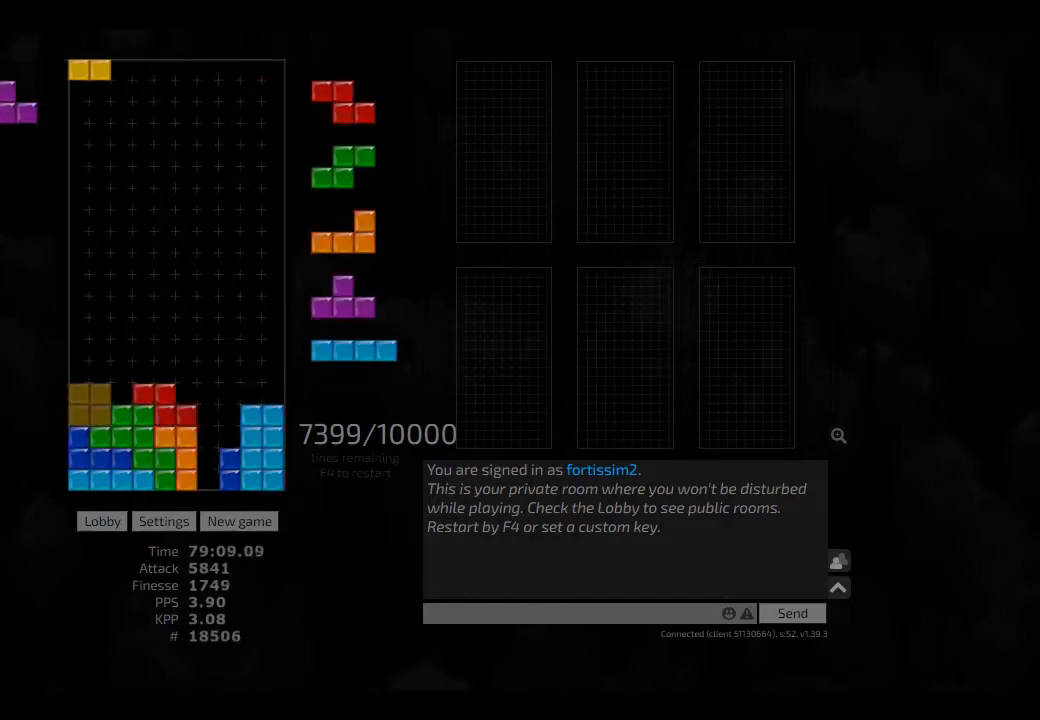
{"keys": [], "events": [[84, "hd", "down"], [84, "left", "up"], [125, "hl", "down"], [167, "ccw", "down"], [250, "ccw", "up"], [250, "hl", "up"], [375, "ccw", "down"], [375, "hl", "down"], [417, "hd", "up"], [417, "hl", "up"], [459, "ccw", "up"]]}
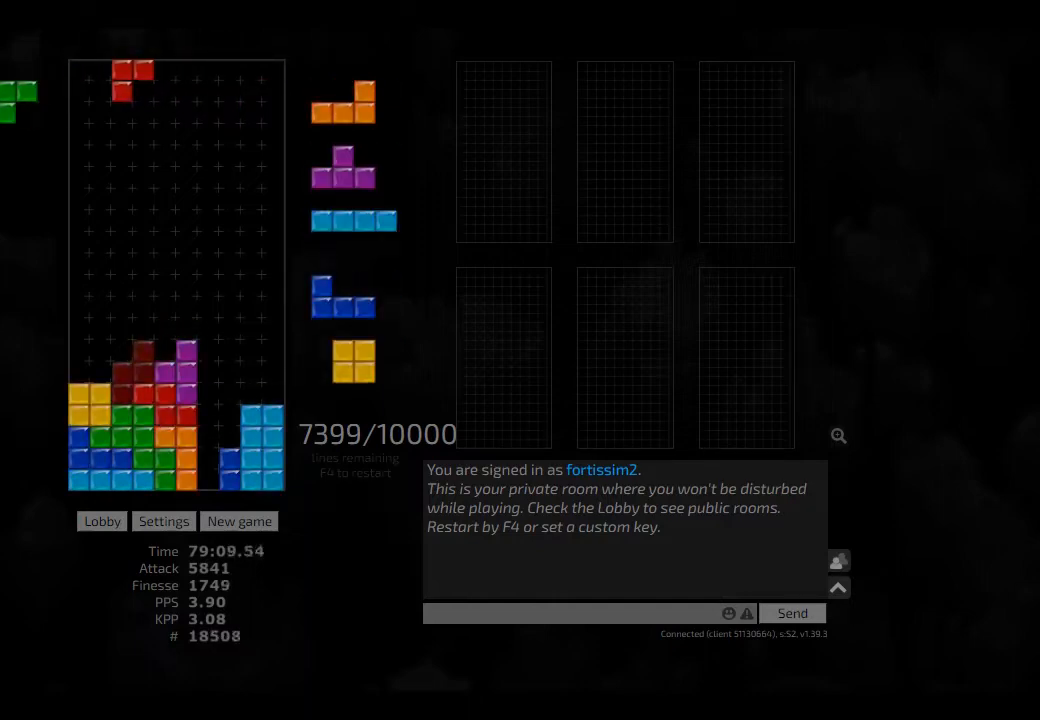
{"keys": ["hd"], "events": [[42, "hd", "down"], [84, "hl", "down"], [84, "left", "down"], [167, "hd", "up"], [167, "hl", "up"], [250, "hd", "down"], [250, "hl", "down"], [334, "hd", "up"], [375, "hl", "up"], [375, "left", "up"], [417, "hd", "down"]]}
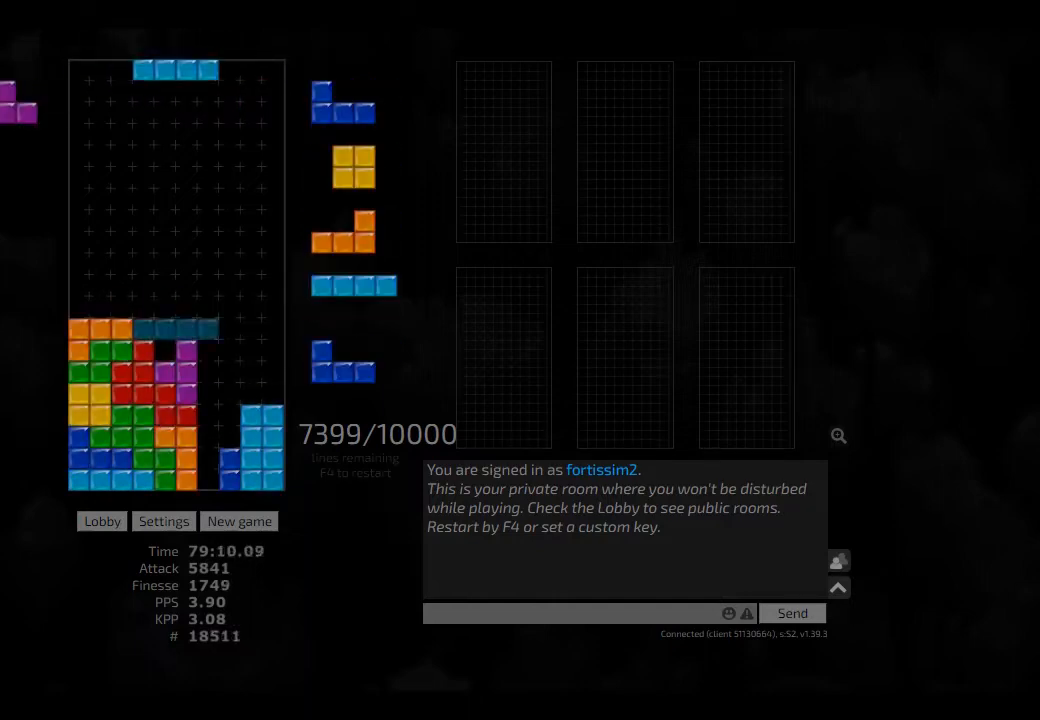
{"keys": ["left"], "events": [[84, "hl", "down"], [125, "hd", "up"], [209, "hl", "up"], [209, "right", "down"], [292, "right", "up"], [417, "left", "down"]]}
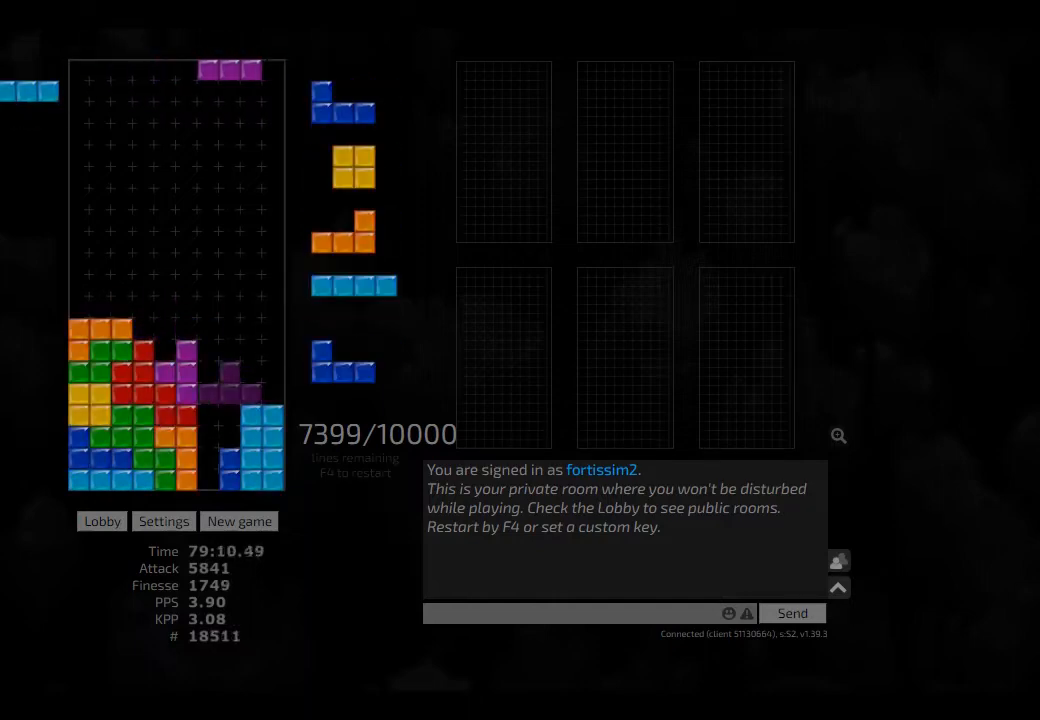
{"keys": ["hd"], "events": [[84, "left", "up"], [84, "right", "down"], [209, "right", "up"], [250, "right", "down"], [334, "right", "up"], [417, "right", "down"], [459, "right", "up"], [500, "hd", "down"]]}
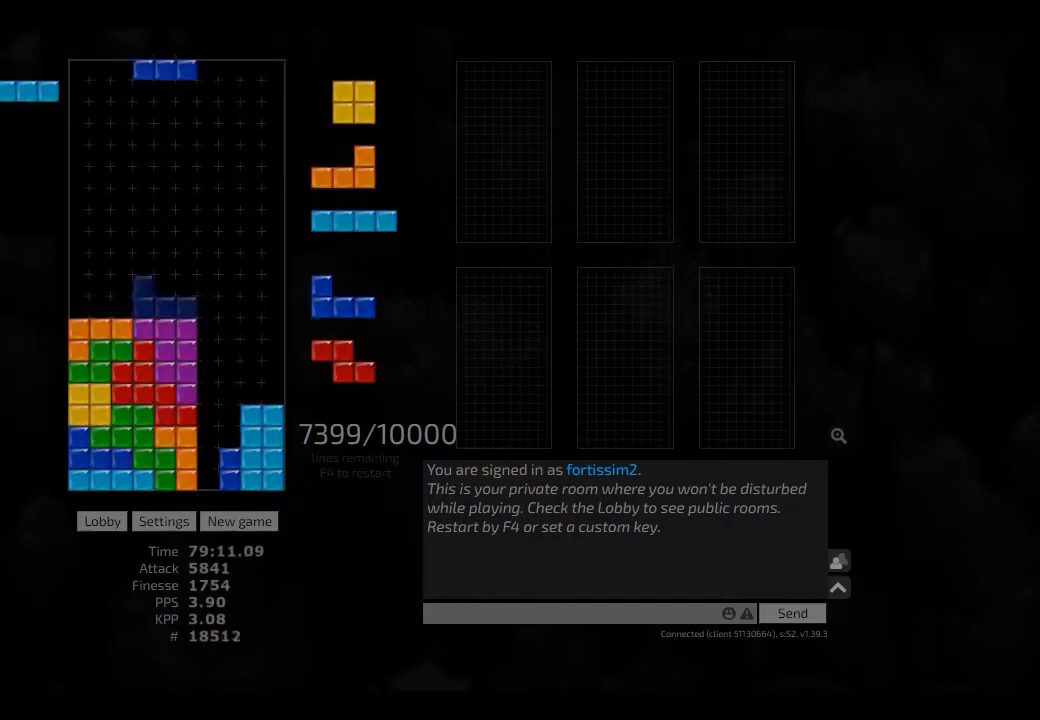
{"keys": [], "events": [[84, "right", "down"], [125, "cw", "down"], [125, "hd", "up"], [125, "left", "down"], [209, "cw", "up"], [209, "right", "up"], [250, "left", "up"], [292, "hd", "down"], [292, "right", "down"], [334, "hd", "up"], [417, "left", "down"], [459, "left", "up"], [459, "right", "up"]]}
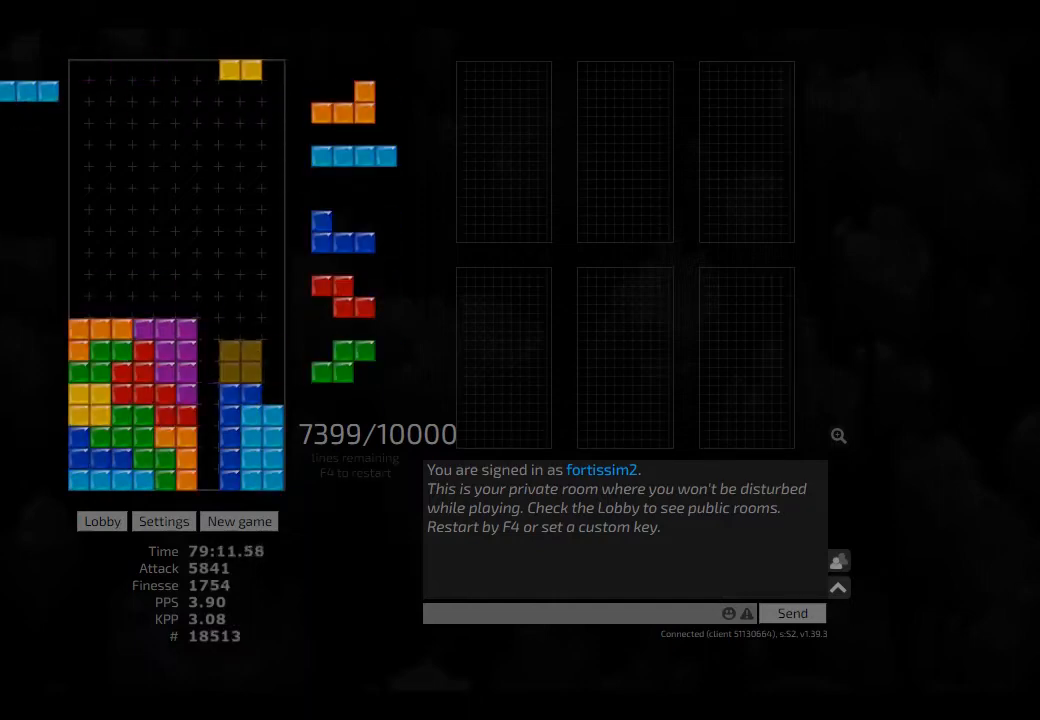
{"keys": ["left"], "events": [[42, "hd", "down"], [125, "hl", "down"], [125, "right", "down"], [167, "cw", "down"], [209, "hd", "up"], [250, "hl", "up"], [292, "cw", "up"], [292, "hd", "down"], [292, "right", "up"], [334, "hl", "down"], [334, "left", "down"], [375, "hd", "up"], [417, "hl", "up"]]}
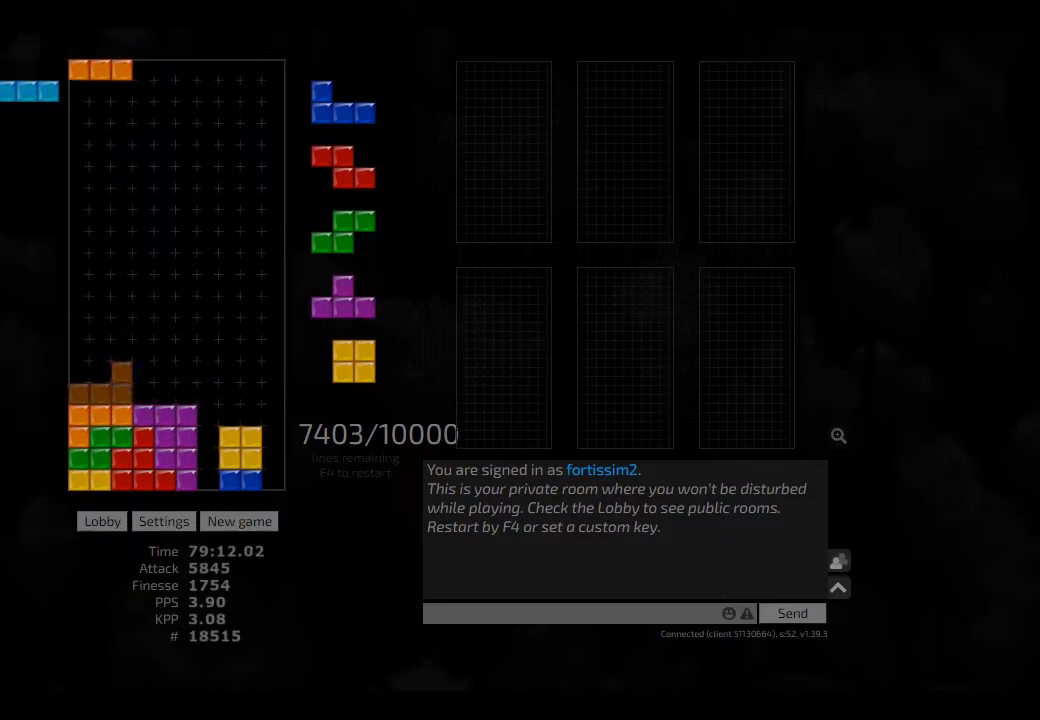
{"keys": [], "events": [[84, "left", "up"], [250, "hd", "down"], [292, "hd", "up"], [375, "hd", "down"], [417, "hd", "up"]]}
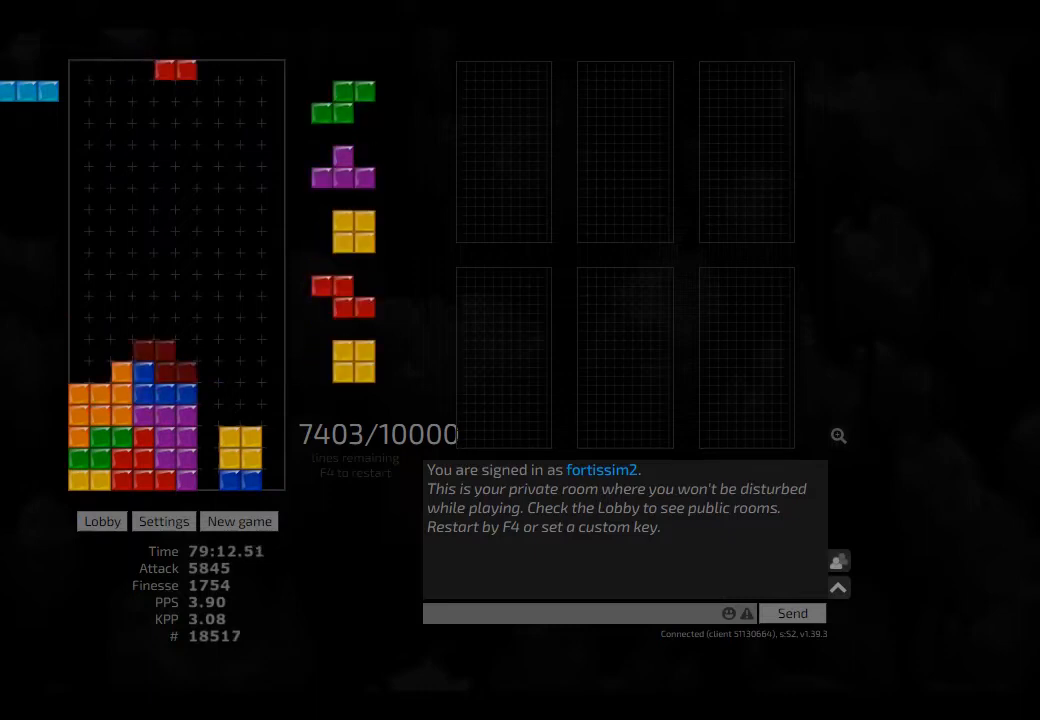
{"keys": ["hd", "right"], "events": [[84, "hd", "down"], [84, "hl", "down"], [84, "right", "down"], [125, "cw", "down"], [167, "hd", "up"], [209, "hl", "up"], [250, "cw", "up"], [250, "hd", "down"], [250, "right", "up"], [292, "left", "down"], [334, "hd", "up"], [417, "left", "up"], [500, "hd", "down"], [500, "right", "down"]]}
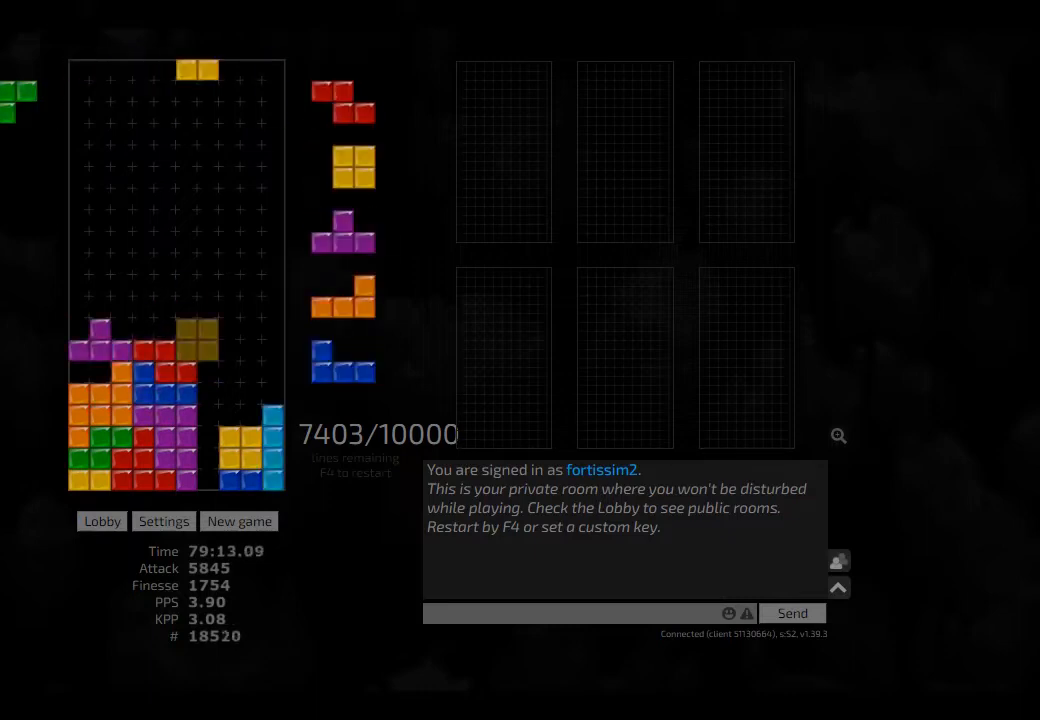
{"keys": [], "events": [[84, "hd", "up"], [292, "right", "up"], [417, "left", "down"], [500, "left", "up"]]}
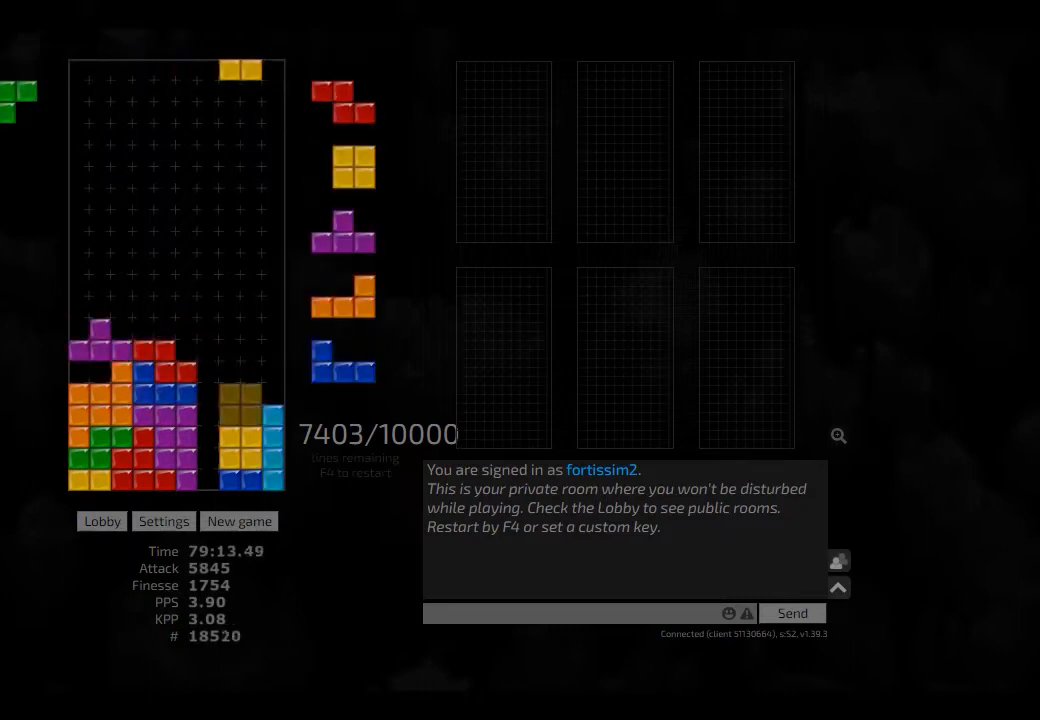
{"keys": ["right"], "events": [[84, "hd", "down"], [125, "hl", "down"], [125, "right", "down"], [167, "cw", "down"], [209, "hd", "up"], [250, "cw", "up"], [250, "hl", "up"], [250, "right", "up"], [292, "hd", "down"], [334, "hl", "down"], [375, "cw", "down"], [375, "right", "down"], [417, "cw", "up"], [417, "hd", "up"], [417, "hl", "up"], [417, "right", "up"], [500, "right", "down"]]}
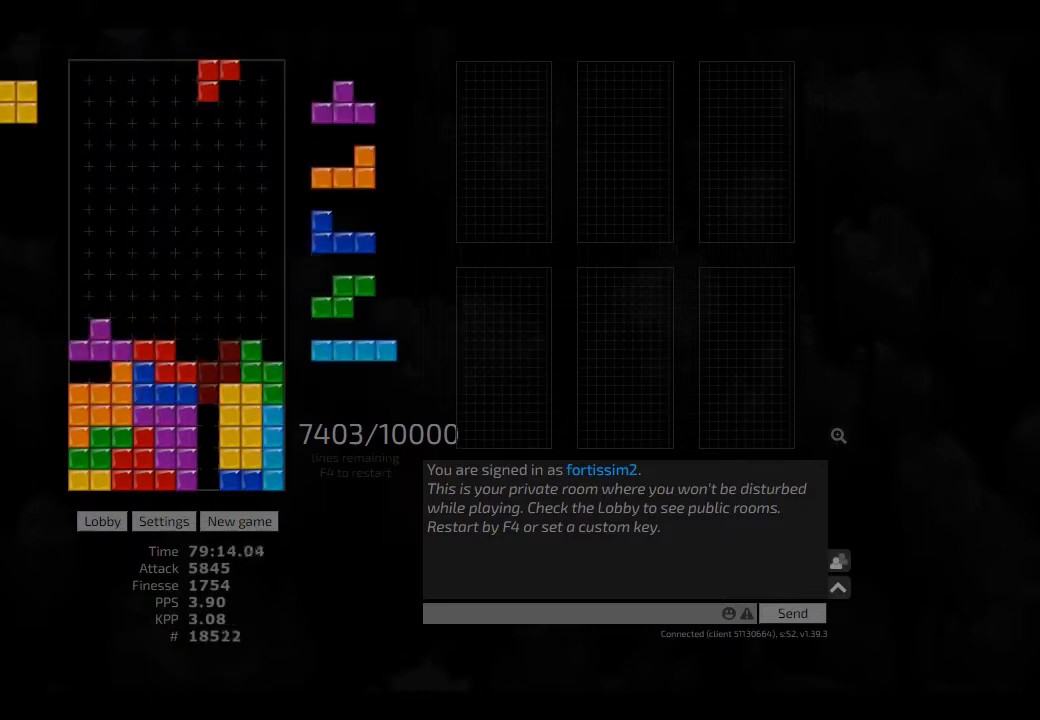
{"keys": [], "events": [[42, "right", "up"], [84, "hd", "down"], [84, "hl", "down"], [209, "hd", "up"], [209, "hl", "up"], [209, "right", "down"], [250, "right", "up"], [292, "hd", "down"], [292, "hl", "down"], [334, "right", "down"], [375, "ccw", "down"], [417, "hd", "up"], [417, "hl", "up"], [459, "ccw", "up"], [500, "right", "up"]]}
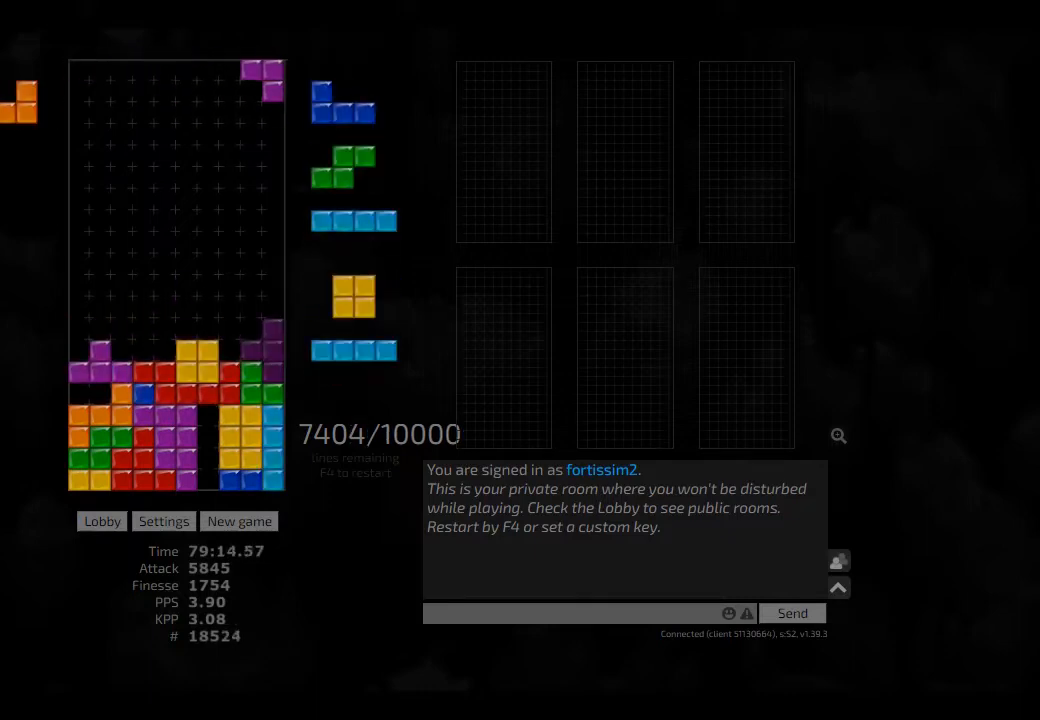
{"keys": ["cw", "left"], "events": [[209, "hd", "down"], [292, "hd", "up"], [417, "cw", "down"], [417, "left", "down"]]}
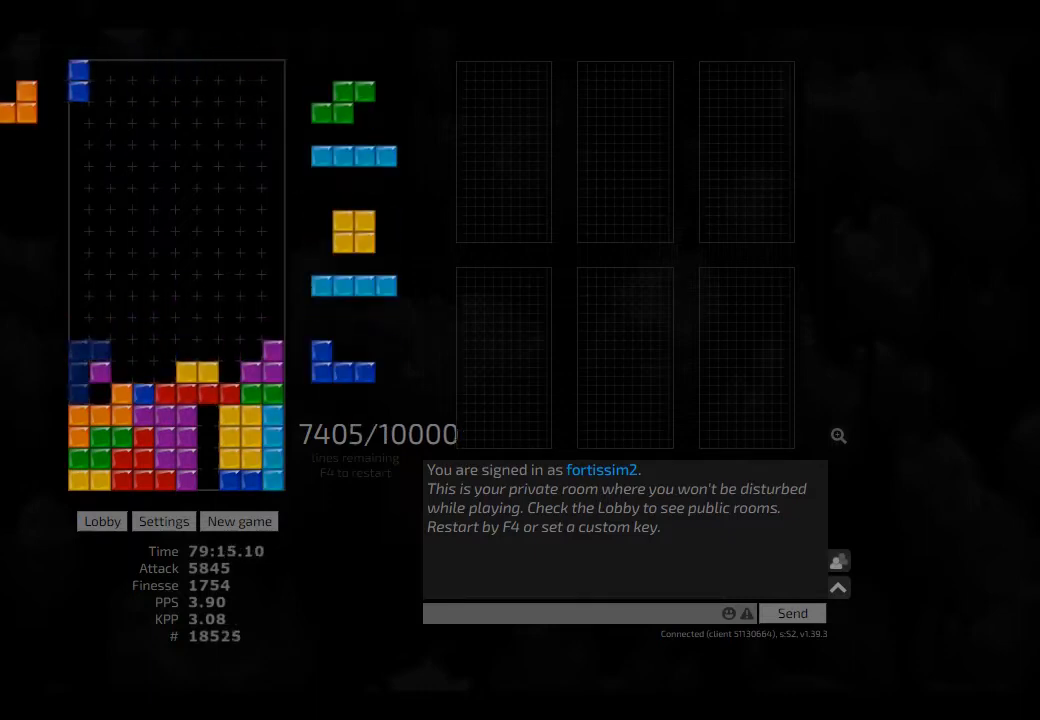
{"keys": ["hd", "hl"], "events": [[84, "cw", "up"], [84, "hd", "down"], [84, "hl", "down"], [84, "left", "up"], [125, "hd", "up"], [125, "left", "down"], [167, "hl", "up"], [250, "left", "up"], [292, "hd", "down"], [292, "hl", "down"], [417, "hd", "up"], [417, "hl", "up"], [459, "hd", "down"], [500, "hl", "down"]]}
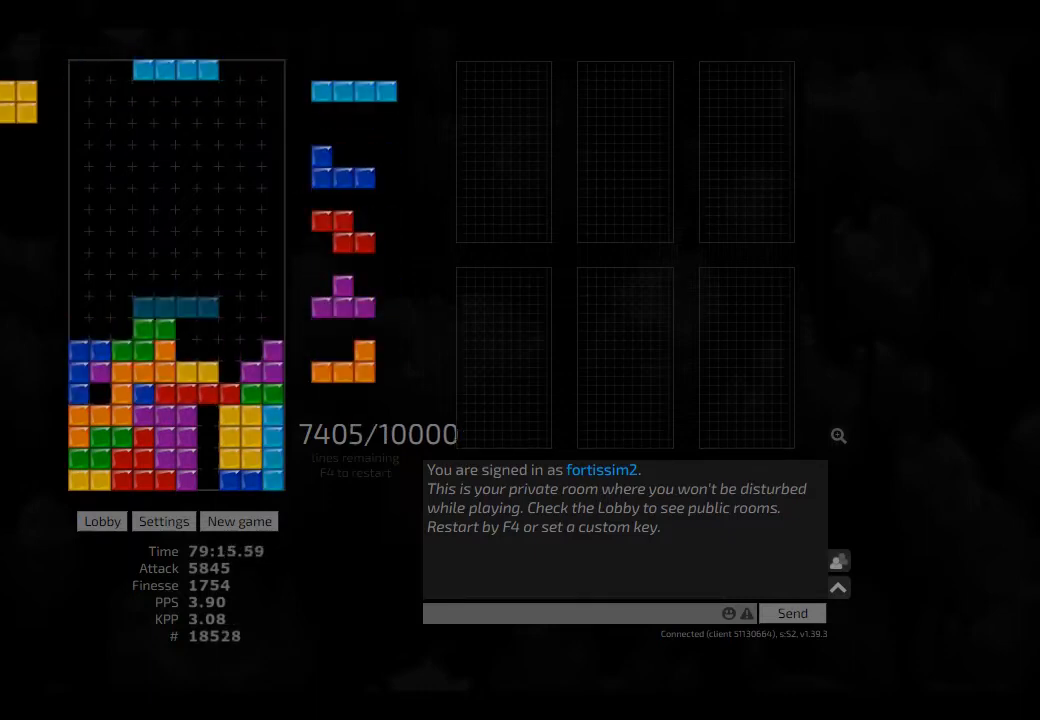
{"keys": [], "events": [[84, "hd", "up"], [84, "right", "down"], [125, "hl", "up"], [209, "left", "down"], [250, "hd", "down"], [250, "left", "up"], [250, "right", "up"], [334, "hl", "down"], [334, "right", "down"], [417, "hd", "up"], [417, "hl", "up"], [459, "right", "up"]]}
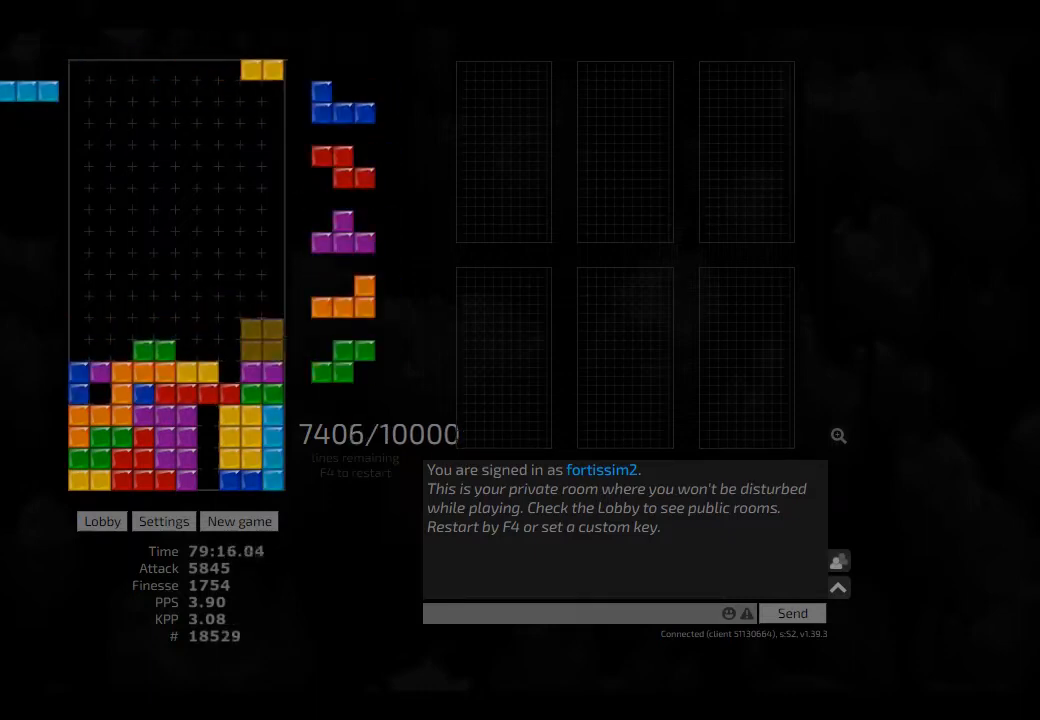
{"keys": ["hd"], "events": [[42, "hd", "down"], [84, "hd", "up"], [167, "right", "down"], [209, "right", "up"], [292, "hd", "down"], [292, "left", "down"], [375, "hd", "up"], [375, "left", "up"], [417, "cw", "down"], [459, "cw", "up"], [500, "hd", "down"]]}
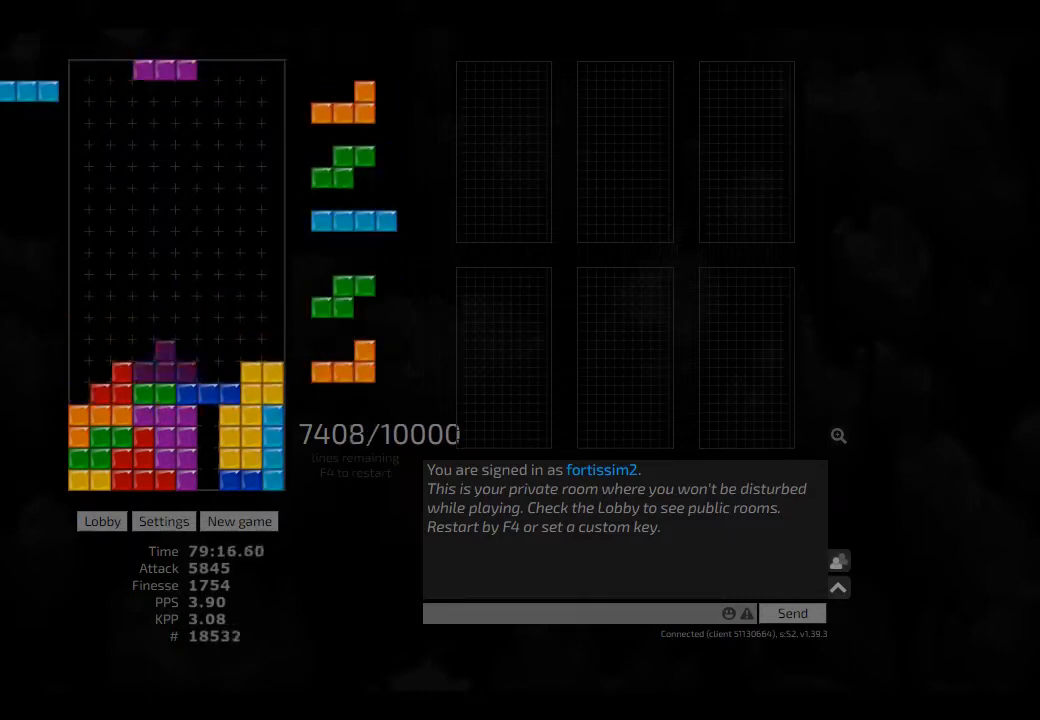
{"keys": ["hd", "right"], "events": [[42, "left", "down"], [84, "cw", "down"], [84, "hd", "up"], [167, "cw", "up"], [167, "left", "up"], [209, "hd", "down"], [250, "hd", "up"], [334, "hd", "down"], [375, "hd", "up"], [459, "hd", "down"], [500, "right", "down"]]}
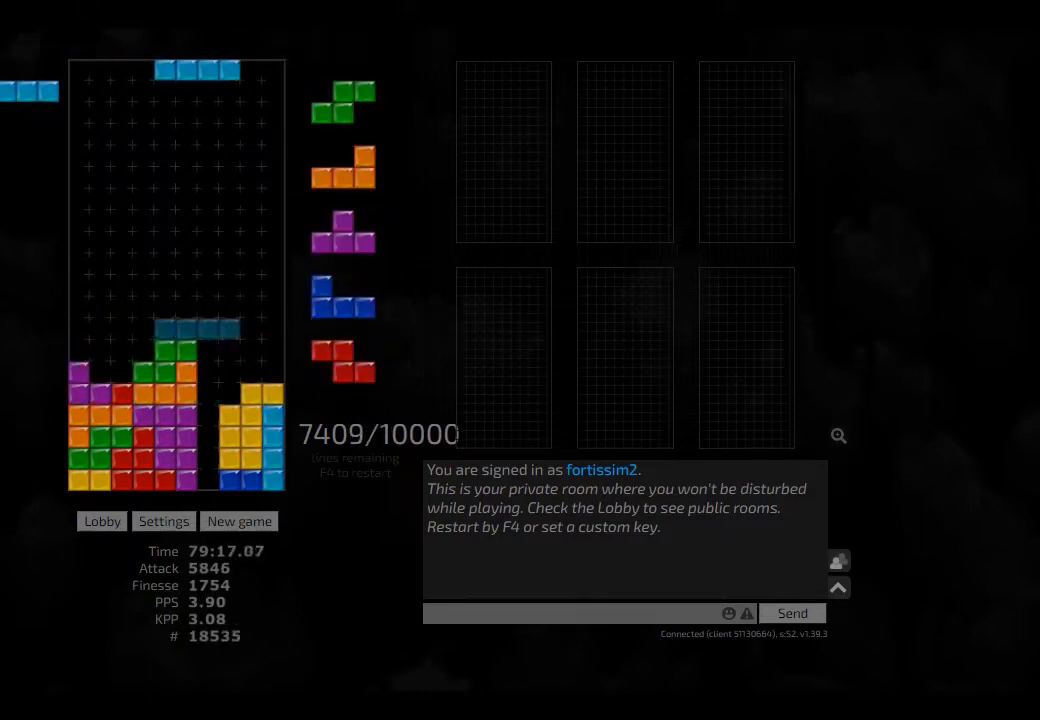
{"keys": ["left"], "events": [[84, "hd", "up"], [167, "right", "up"], [209, "ccw", "down"], [292, "ccw", "up"], [292, "hd", "down"], [417, "hd", "up"], [417, "left", "down"]]}
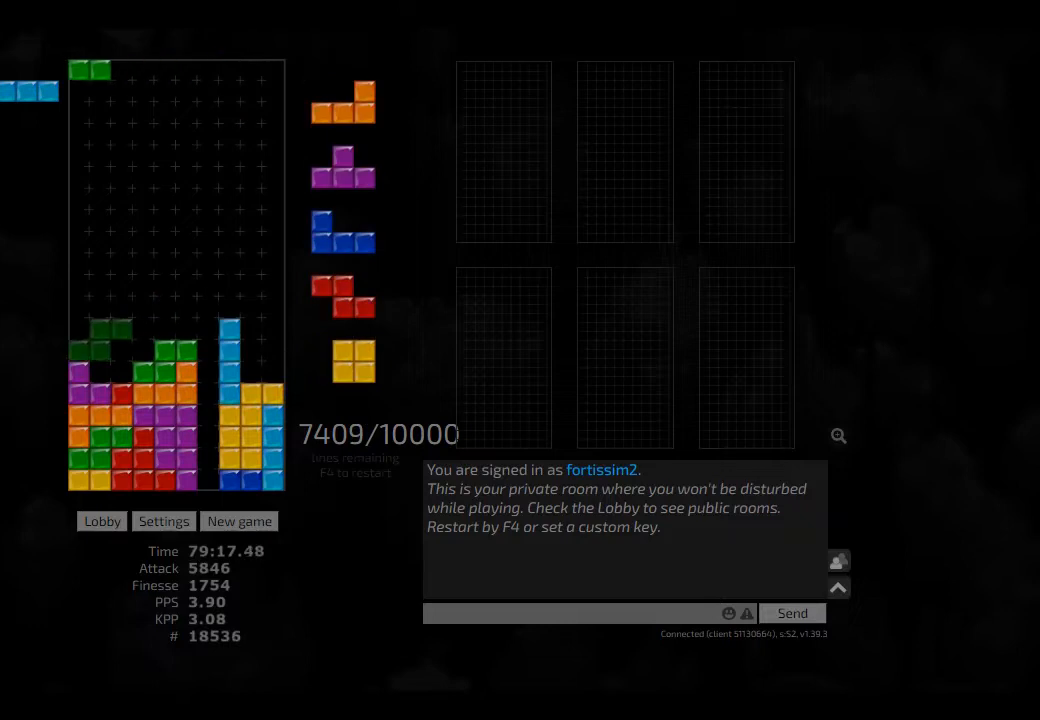
{"keys": ["hd"], "events": [[42, "left", "up"], [42, "right", "down"], [84, "hd", "down"], [84, "right", "up"], [125, "left", "down"], [167, "cw", "down"], [167, "hd", "up"], [292, "cw", "up"], [292, "hd", "down"], [292, "left", "up"], [375, "hd", "up"], [459, "hd", "down"]]}
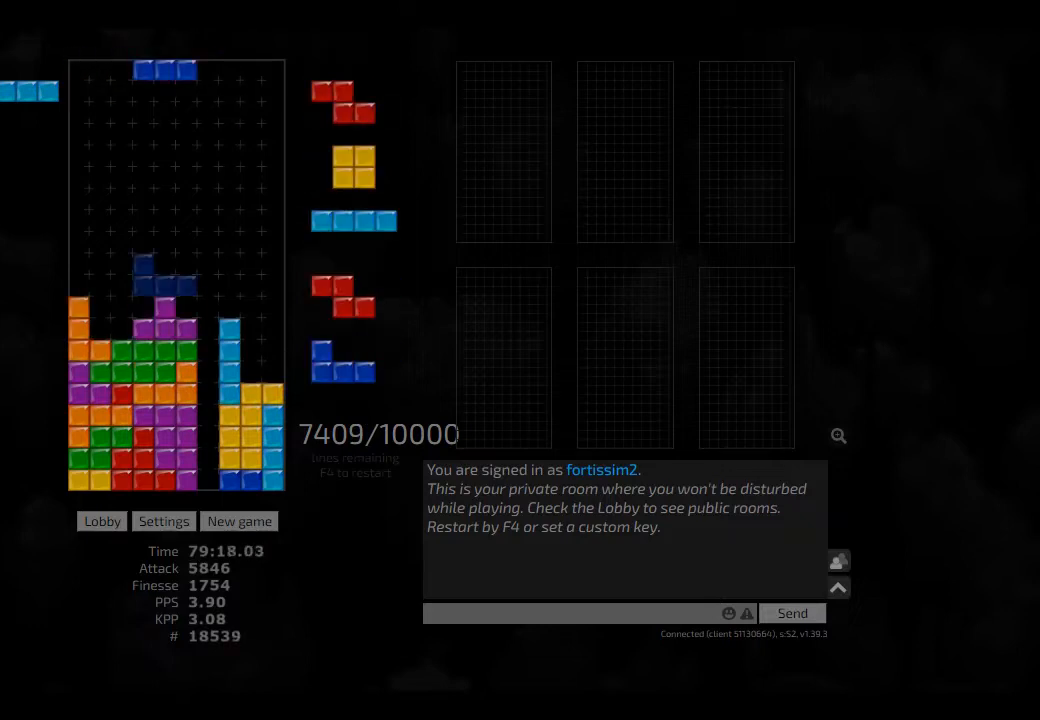
{"keys": [], "events": [[84, "hd", "up"], [125, "hl", "down"], [250, "hl", "up"], [417, "hd", "down"], [500, "hd", "up"]]}
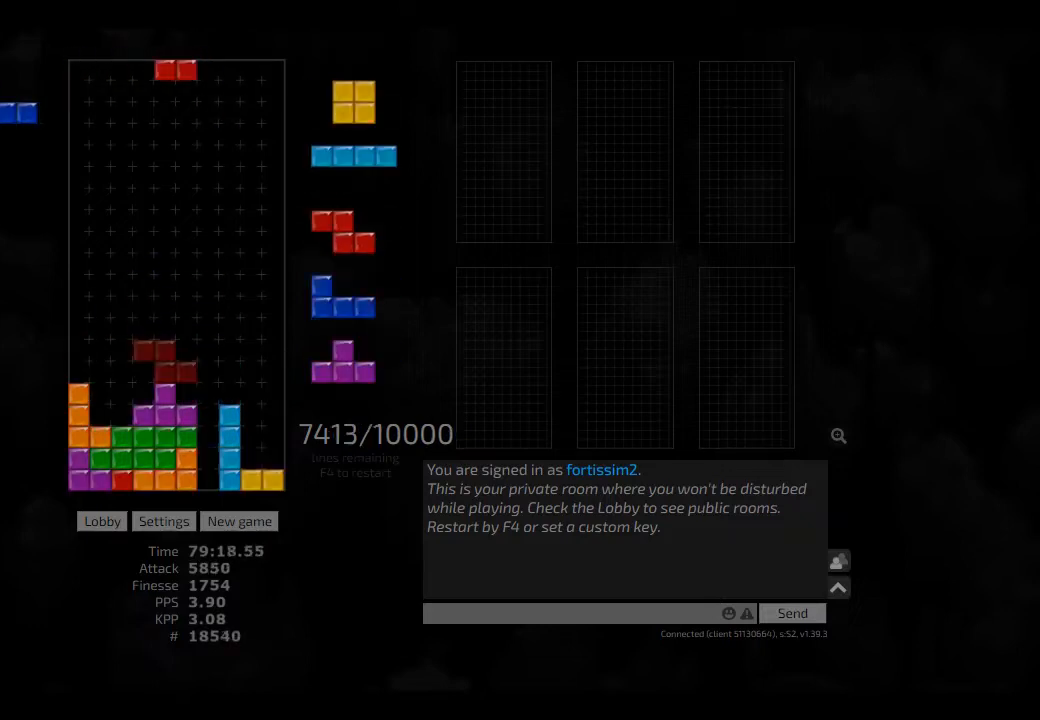
{"keys": ["left"], "events": [[125, "left", "down"], [167, "left", "up"], [250, "ccw", "down"], [292, "ccw", "up"], [334, "hd", "down"], [417, "hl", "down"], [417, "left", "down"], [500, "hd", "up"], [500, "hl", "up"]]}
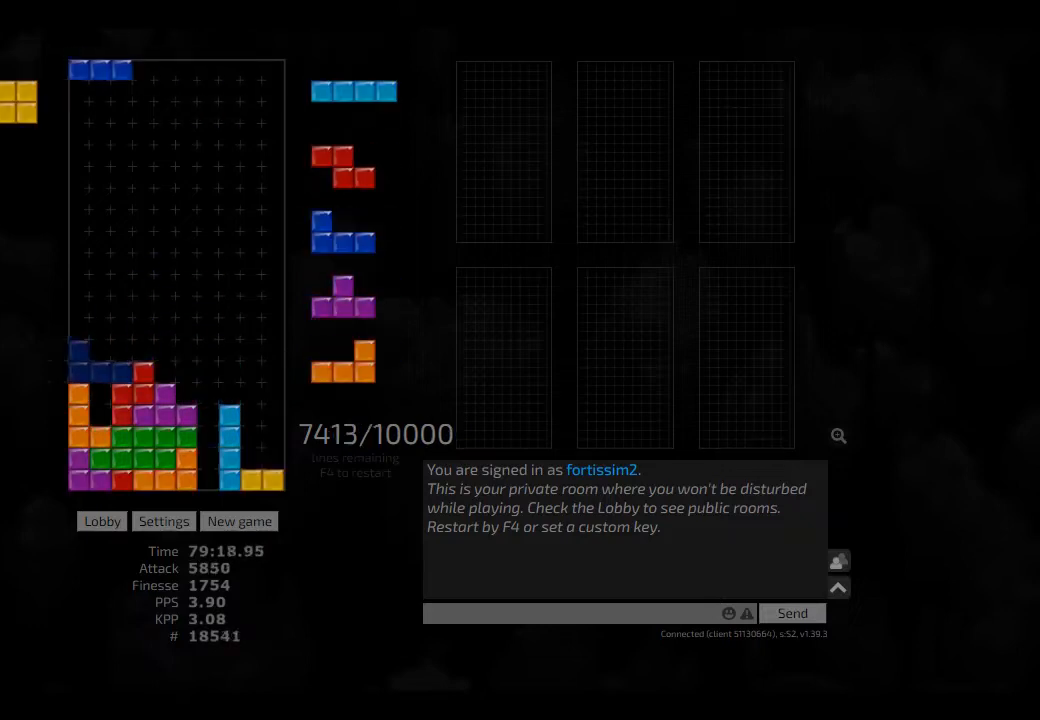
{"keys": ["hd", "left"], "events": [[42, "left", "up"], [167, "hd", "down"], [250, "hl", "down"], [250, "right", "down"], [292, "hd", "up"], [375, "hl", "up"], [375, "right", "up"], [459, "hd", "down"], [500, "left", "down"]]}
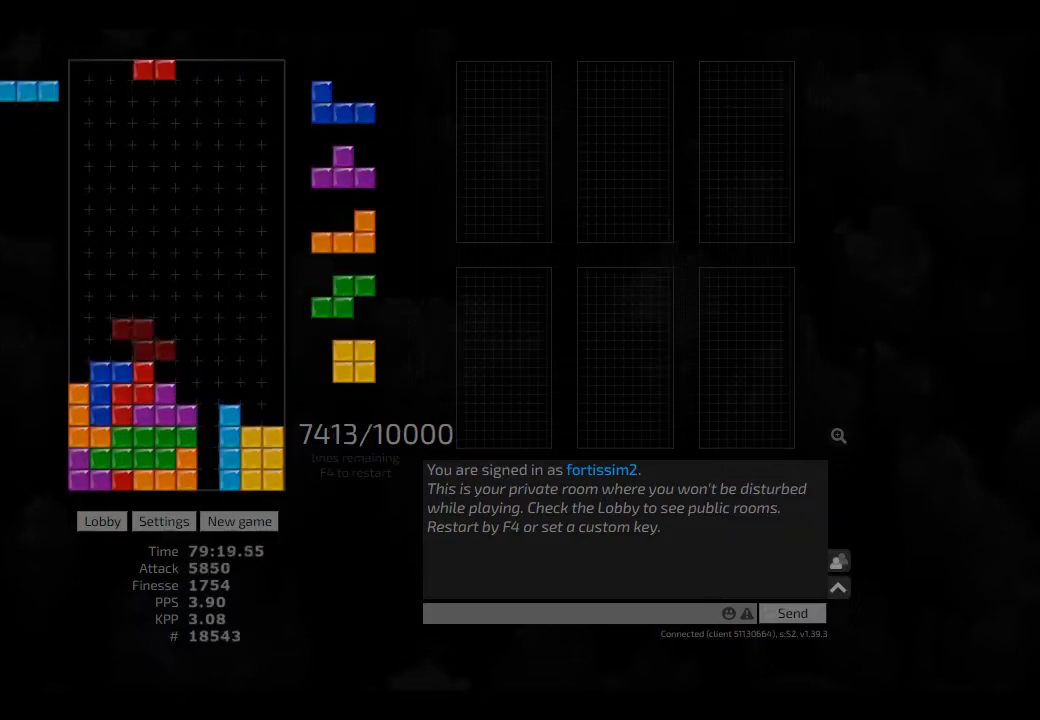
{"keys": ["ccw", "right"], "events": [[42, "cw", "down"], [84, "hd", "up"], [125, "cw", "up"], [125, "left", "up"], [209, "hd", "down"], [209, "right", "down"], [250, "hd", "up"], [375, "right", "up"], [459, "ccw", "down"], [459, "right", "down"]]}
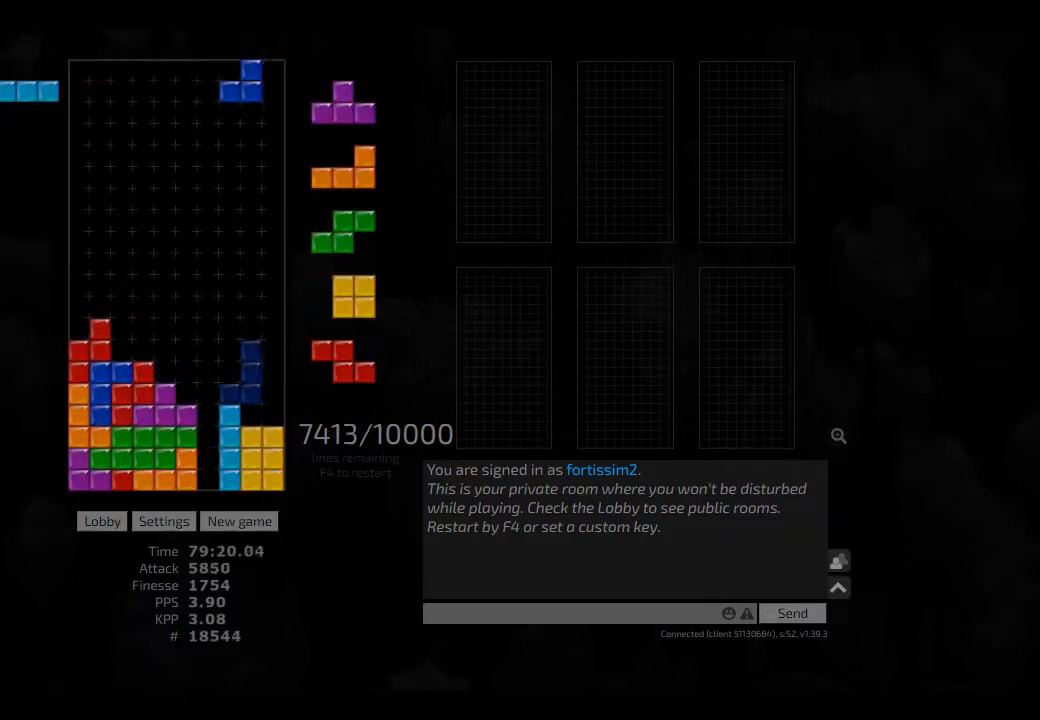
{"keys": [], "events": [[84, "ccw", "up"], [125, "right", "up"], [209, "hd", "down"], [250, "ccw", "down"], [417, "ccw", "up"], [500, "hd", "up"]]}
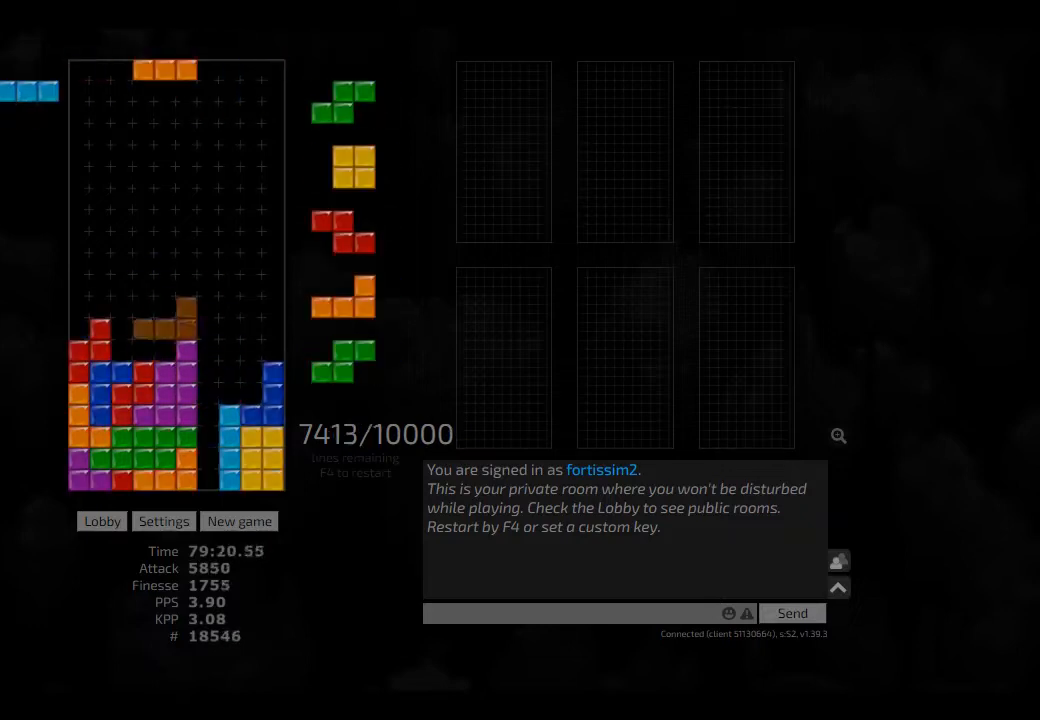
{"keys": ["hd"], "events": [[84, "left", "down"], [125, "left", "up"], [250, "hd", "down"], [375, "hd", "up"], [417, "left", "down"], [459, "left", "up"], [500, "hd", "down"]]}
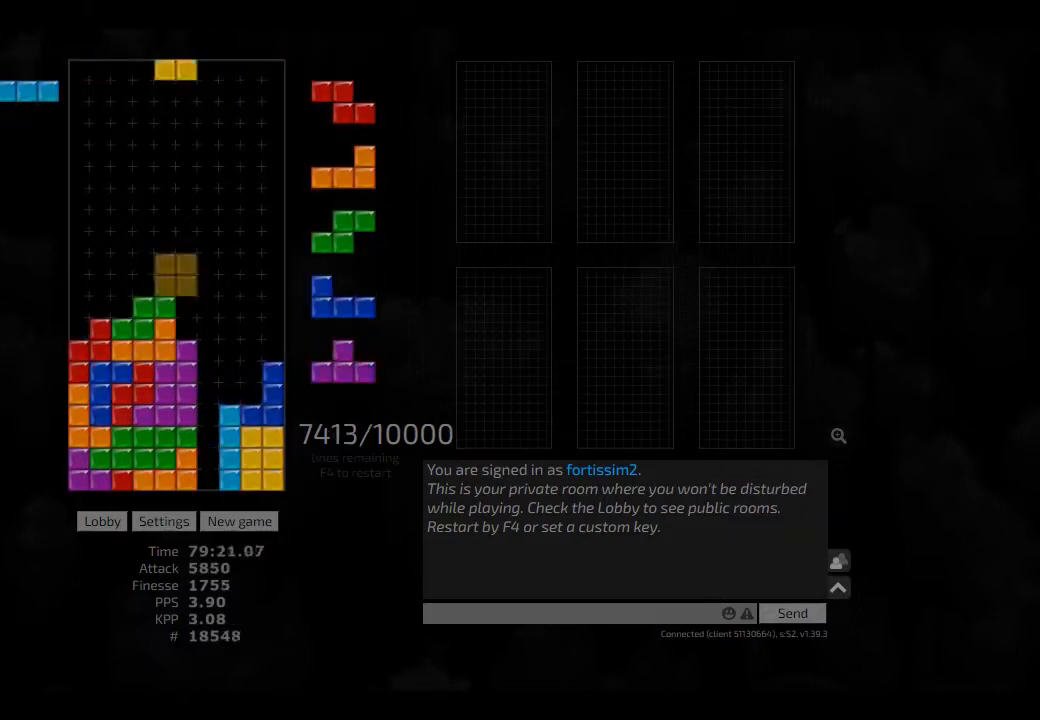
{"keys": ["ccw"], "events": [[84, "hd", "up"], [84, "right", "down"], [167, "left", "down"], [209, "left", "up"], [209, "right", "up"], [250, "hd", "down"], [292, "left", "down"], [334, "cw", "down"], [334, "hd", "up"], [417, "cw", "up"], [417, "hd", "down"], [417, "left", "up"], [500, "ccw", "down"], [500, "hd", "up"]]}